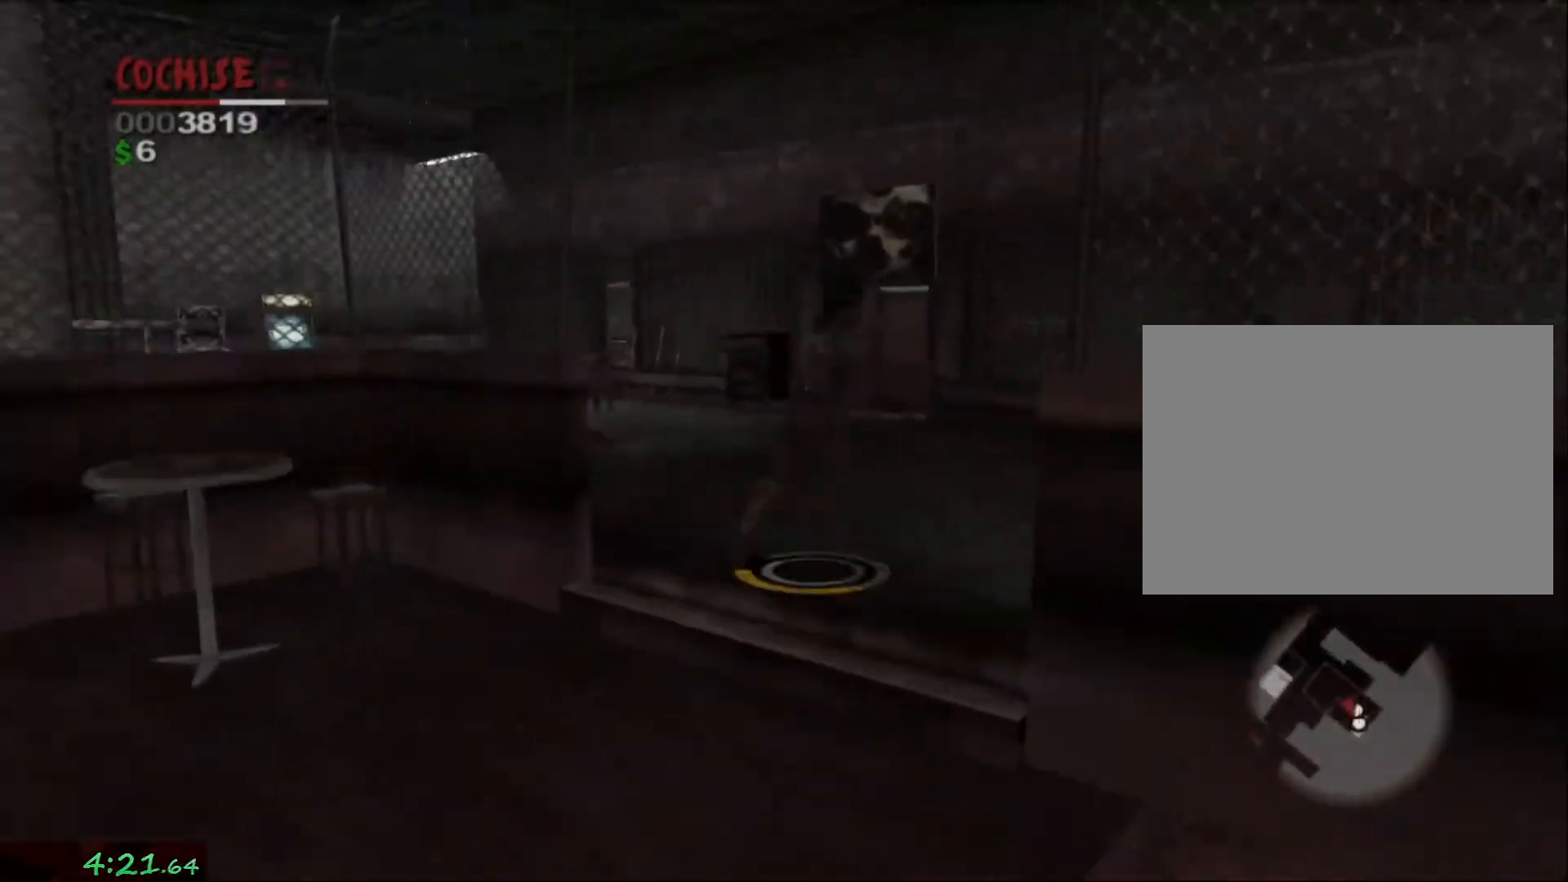
Gameplay with a controller (PlayStation layout); each line is a JSON object with the inputs held at the frame after it (dt_ms = milliseconds from this image to that frame). "events" lists button and stick changes between this image and that frame as [ms after this image, input, new state], when the widget could be followed in between. Not read: L2 L3 R3.
{"dt_ms": 1000, "buttons": [], "left_stick": "center", "right_stick": "center"}
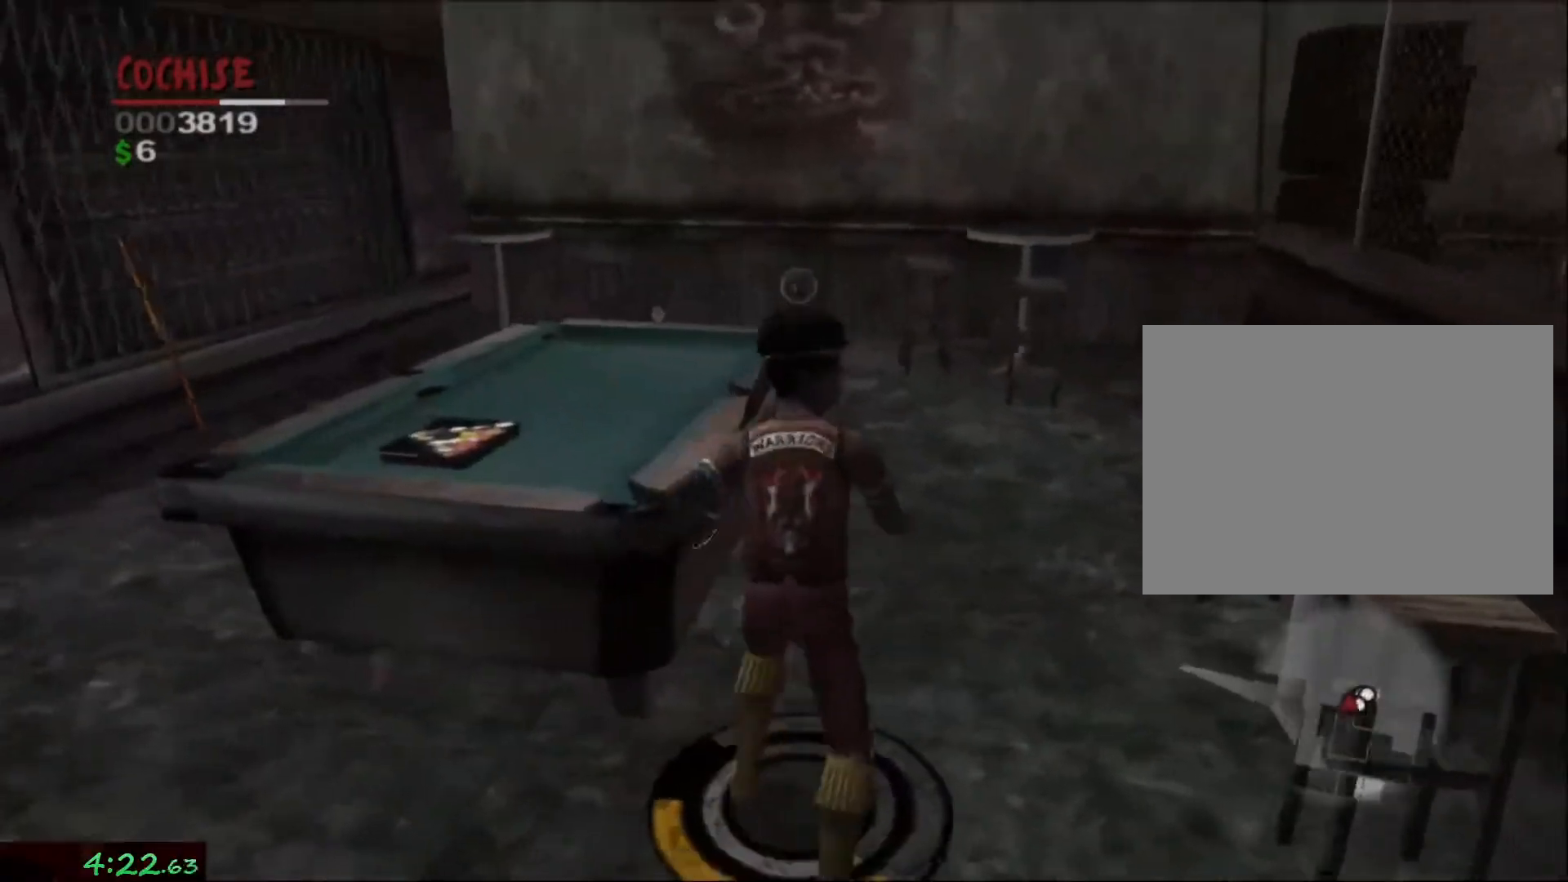
{"dt_ms": 500, "buttons": [], "left_stick": "up-left", "right_stick": "left", "events": [[67, "left_stick", "up-right"], [183, "left_stick", "center"], [383, "left_stick", "up"], [400, "right_stick", "left"], [500, "left_stick", "up-left"]]}
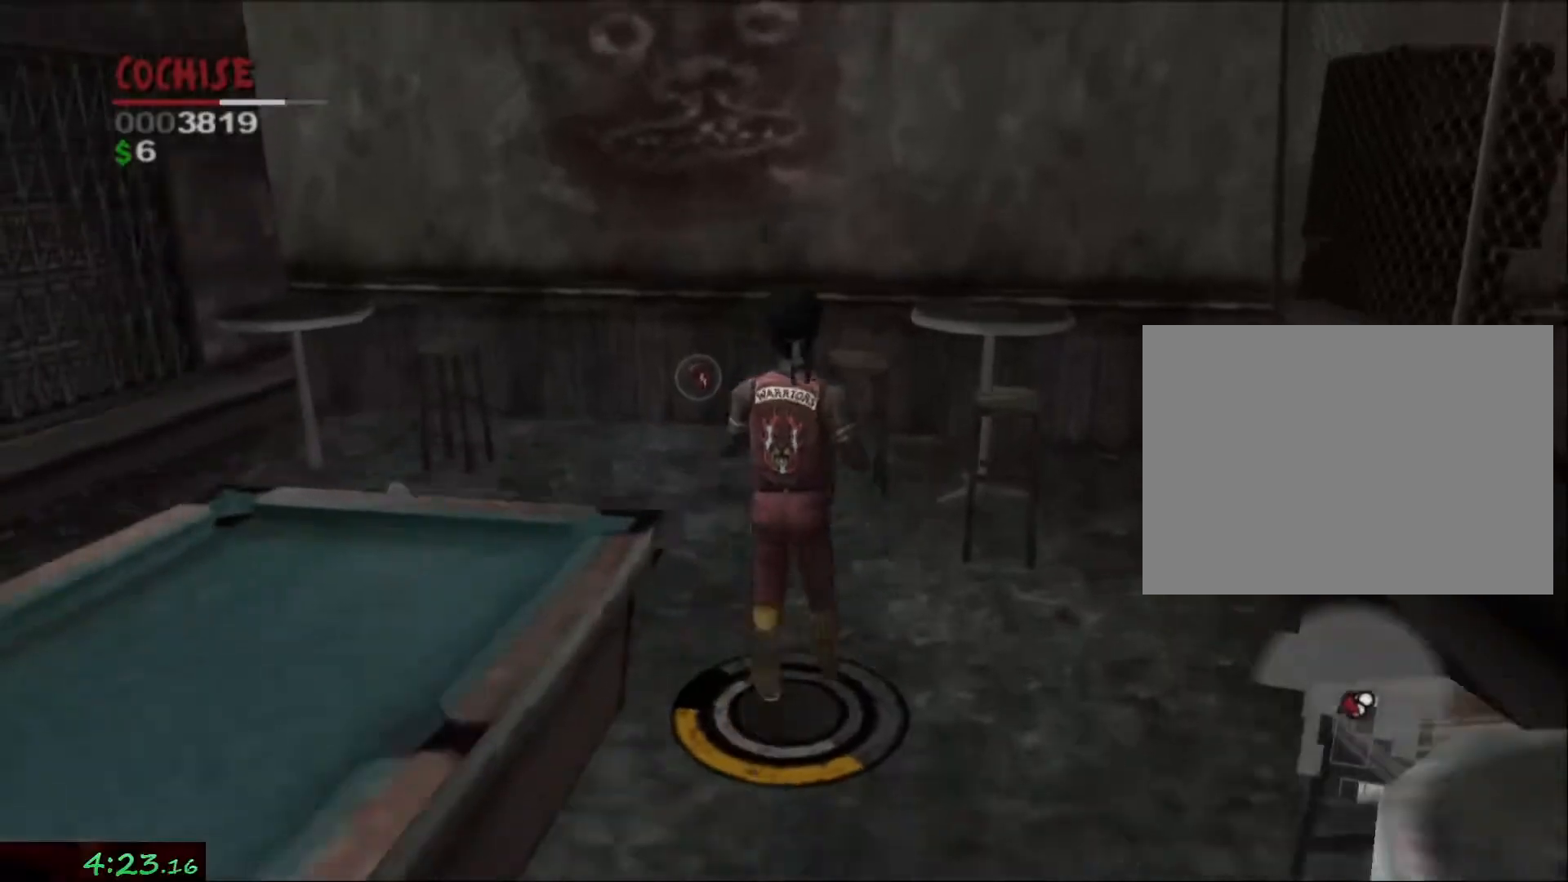
{"dt_ms": 500, "buttons": [], "left_stick": "down", "right_stick": "right", "events": [[217, "left_stick", "up-right"], [283, "right_stick", "right"], [400, "left_stick", "down-right"], [483, "left_stick", "down"]]}
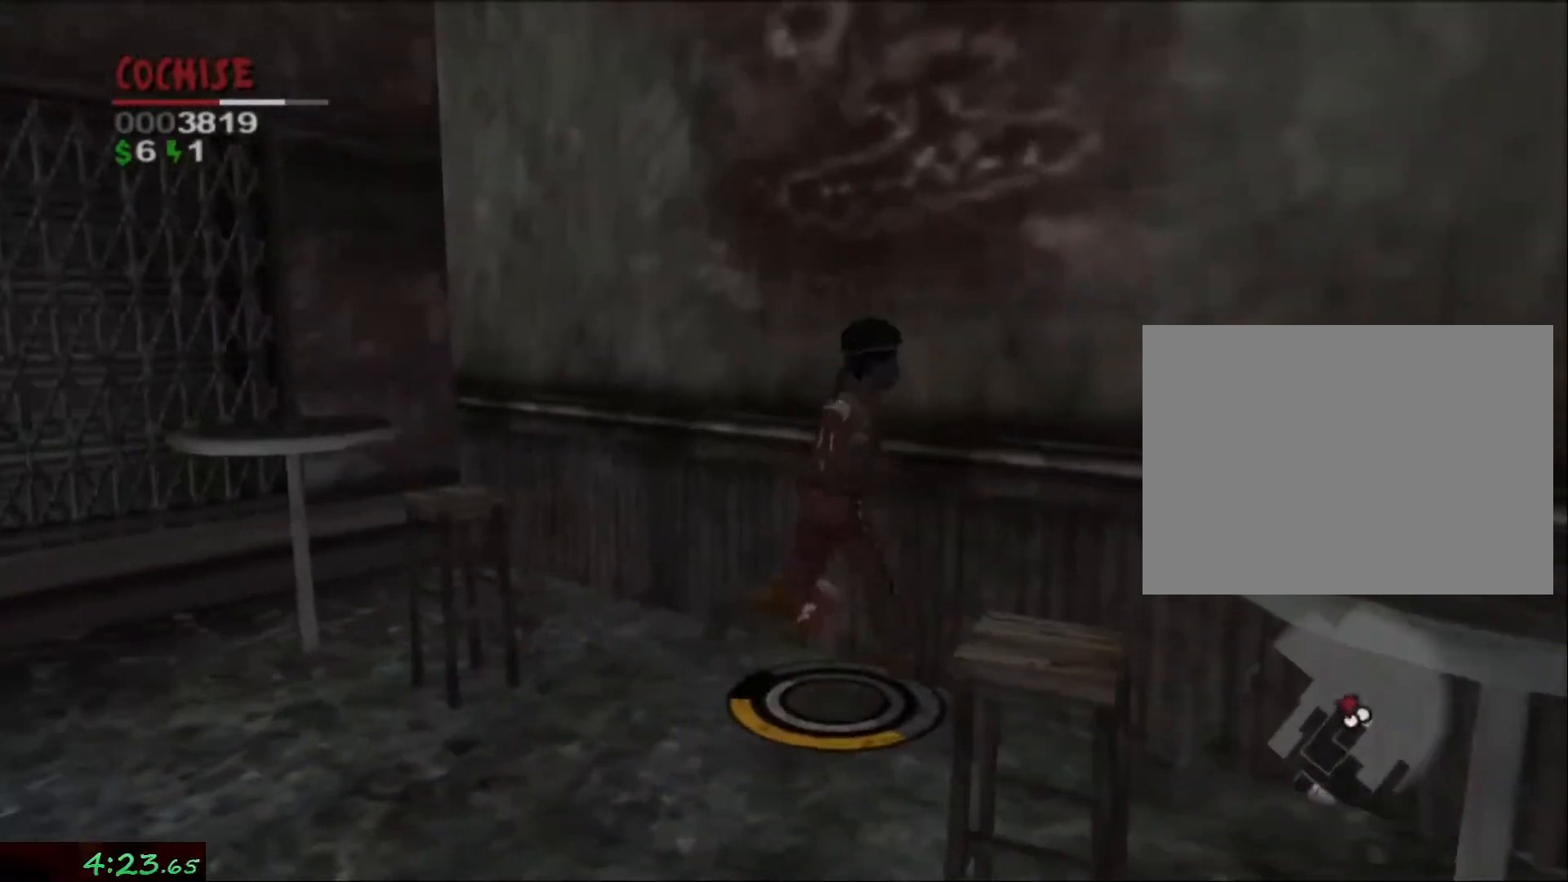
{"dt_ms": 500, "buttons": [], "left_stick": "right", "right_stick": "right", "events": [[500, "left_stick", "right"]]}
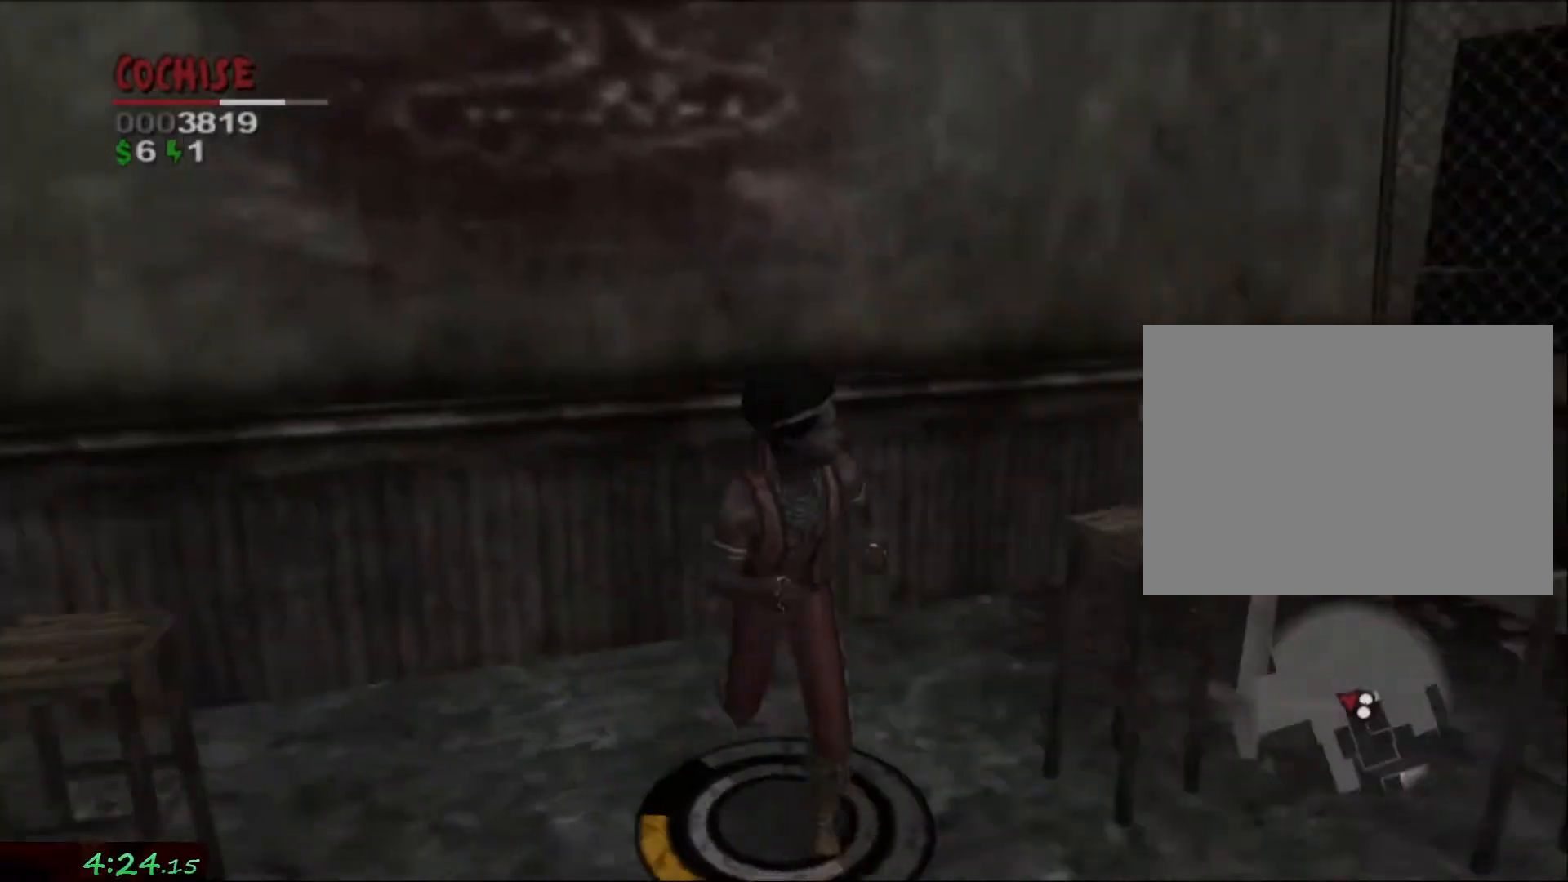
{"dt_ms": 500, "buttons": [], "left_stick": "up-right", "right_stick": "center"}
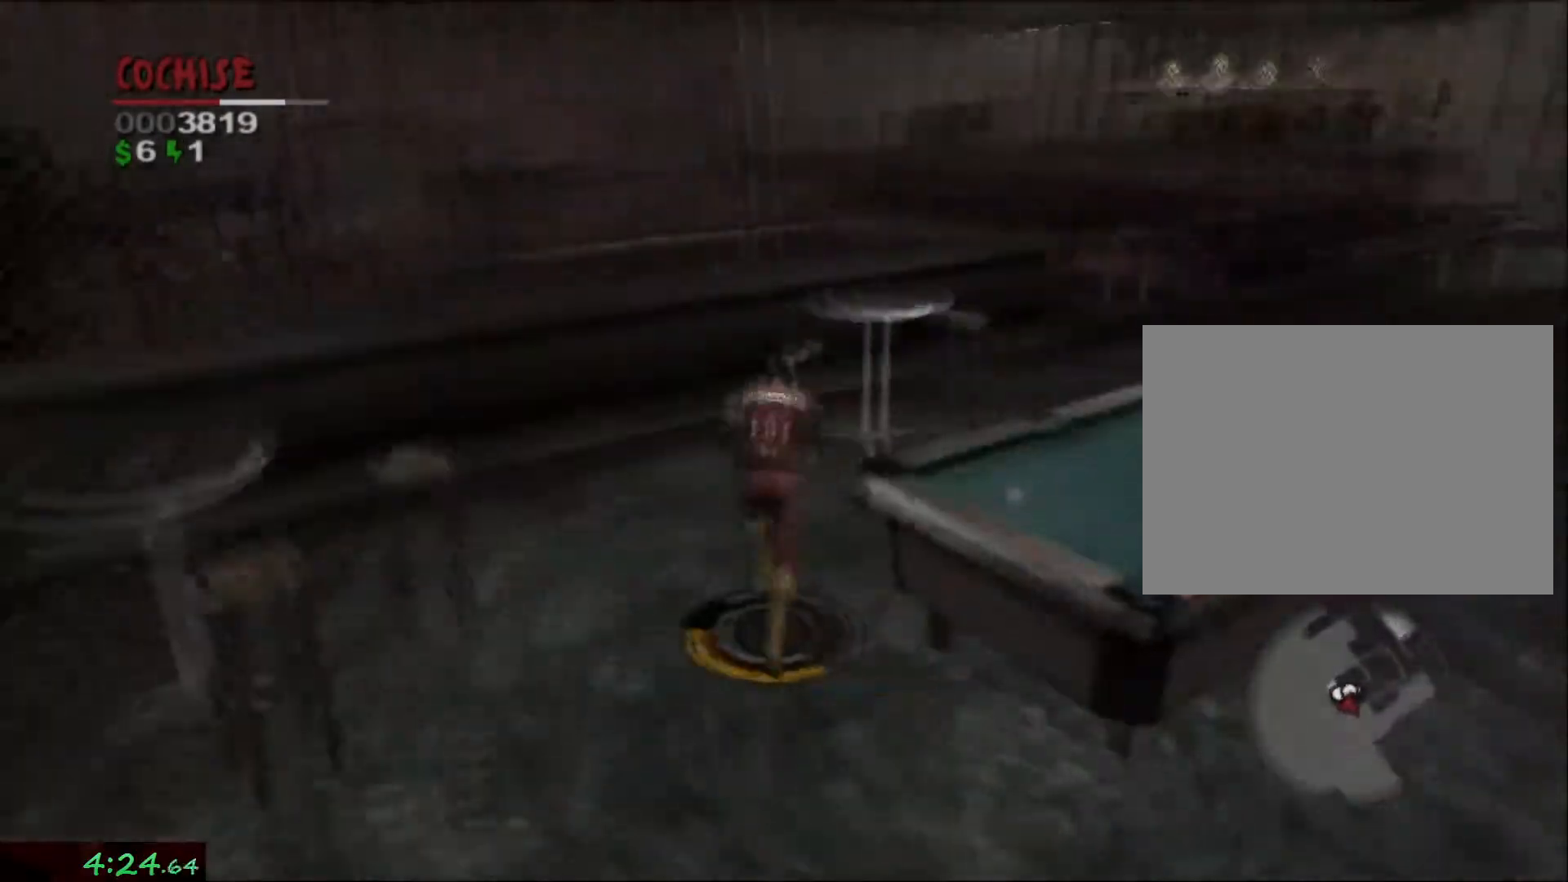
{"dt_ms": 500, "buttons": [], "left_stick": "up-right", "right_stick": "left", "events": [[150, "left_stick", "center"], [367, "left_stick", "up-right"], [500, "right_stick", "left"]]}
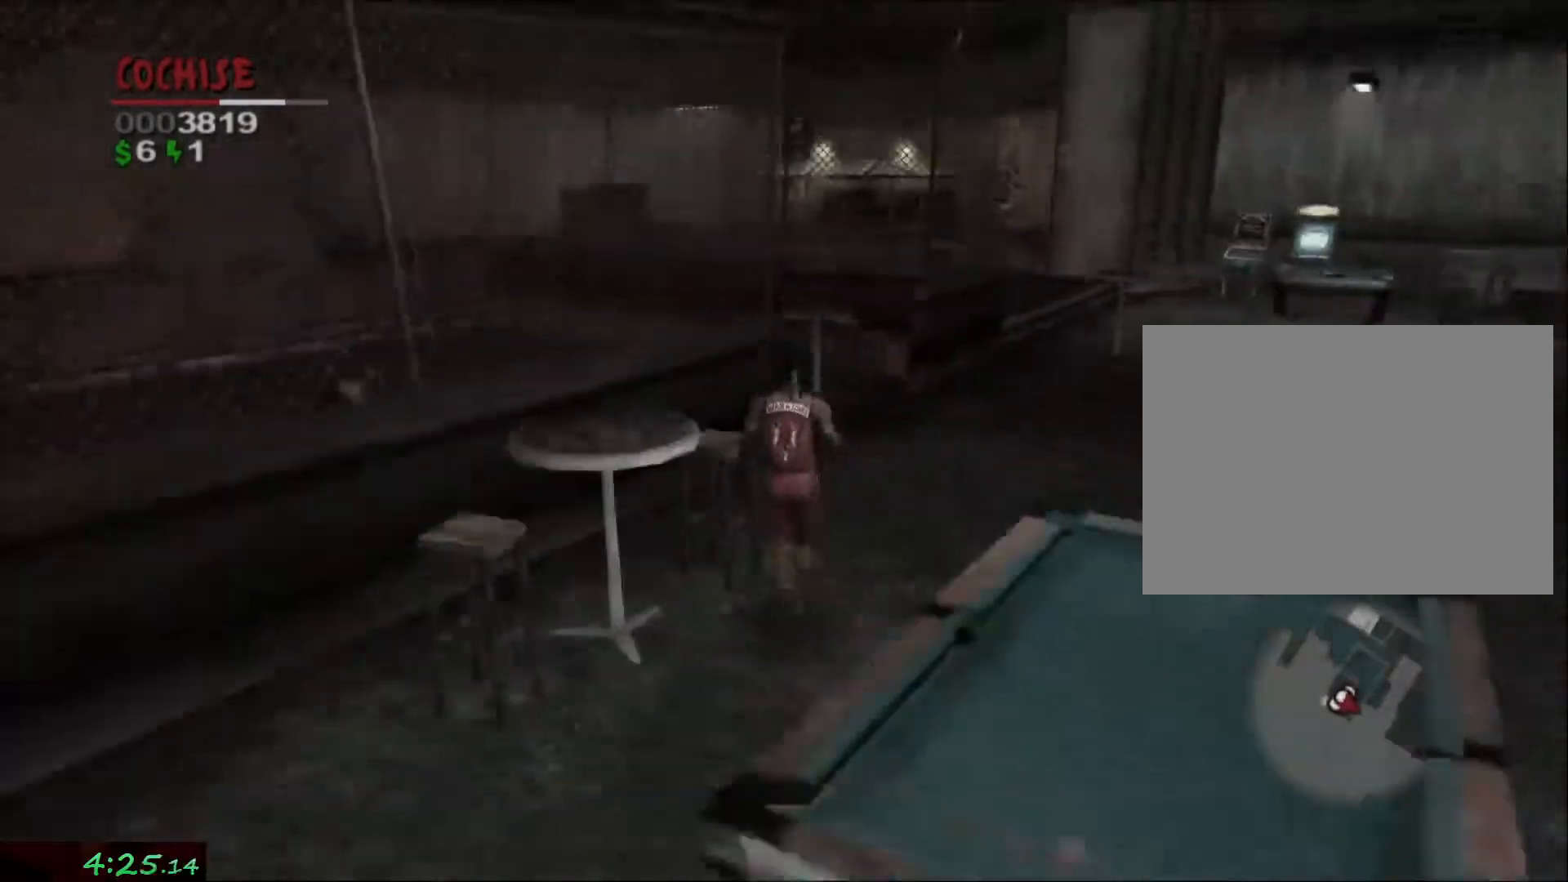
{"dt_ms": 500, "buttons": [], "left_stick": "up-left", "right_stick": "up-left", "events": [[50, "left_stick", "up"], [333, "left_stick", "up-left"], [500, "right_stick", "up-left"]]}
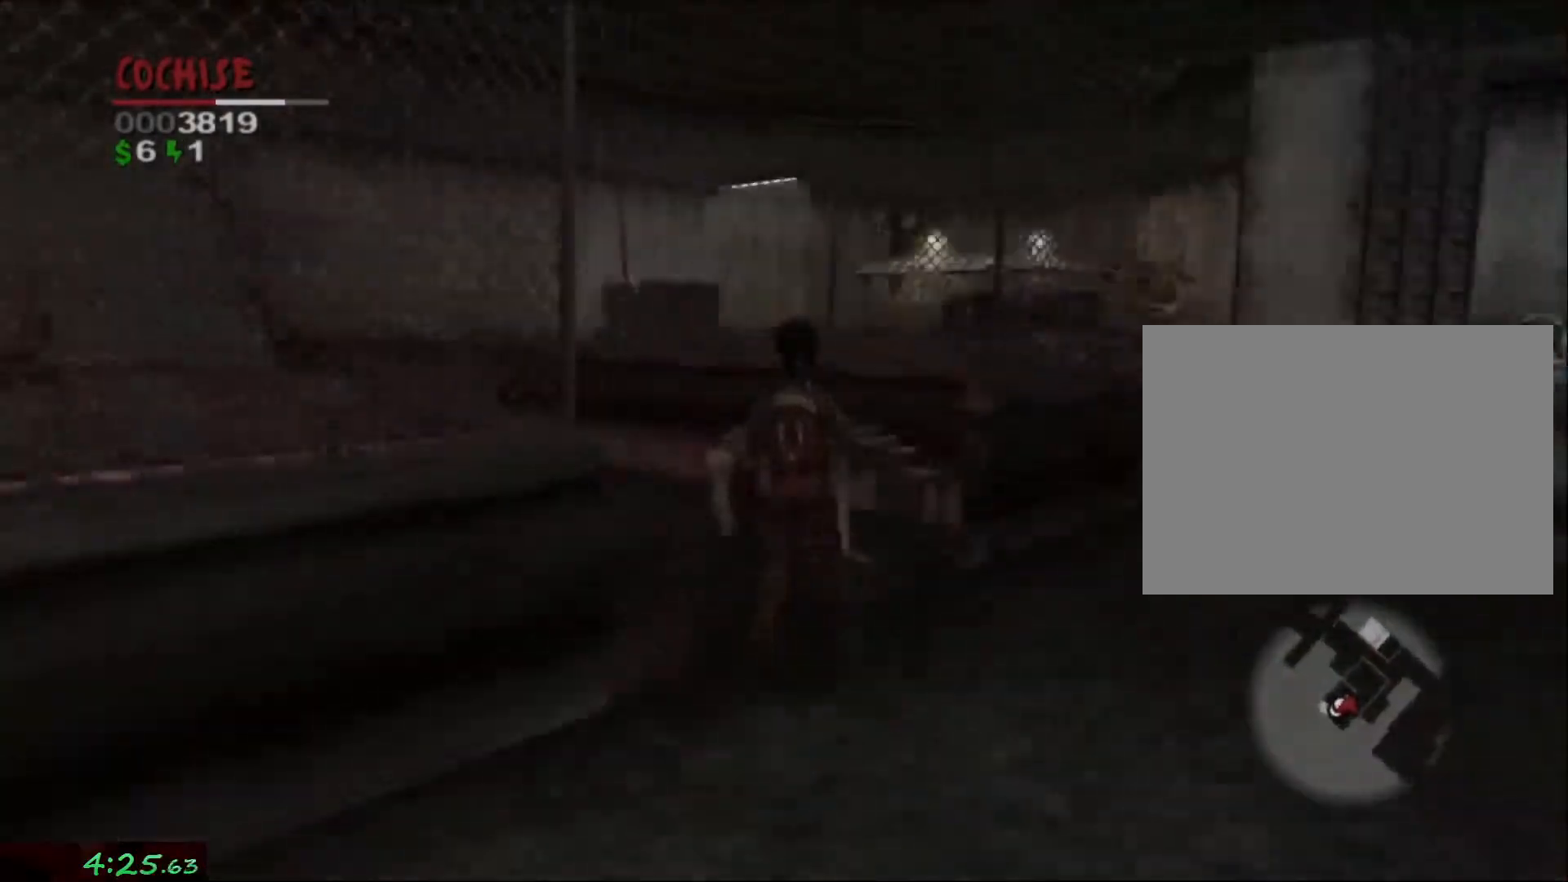
{"dt_ms": 500, "buttons": [], "left_stick": "up", "right_stick": "center", "events": [[333, "right_stick", "center"], [417, "left_stick", "up"]]}
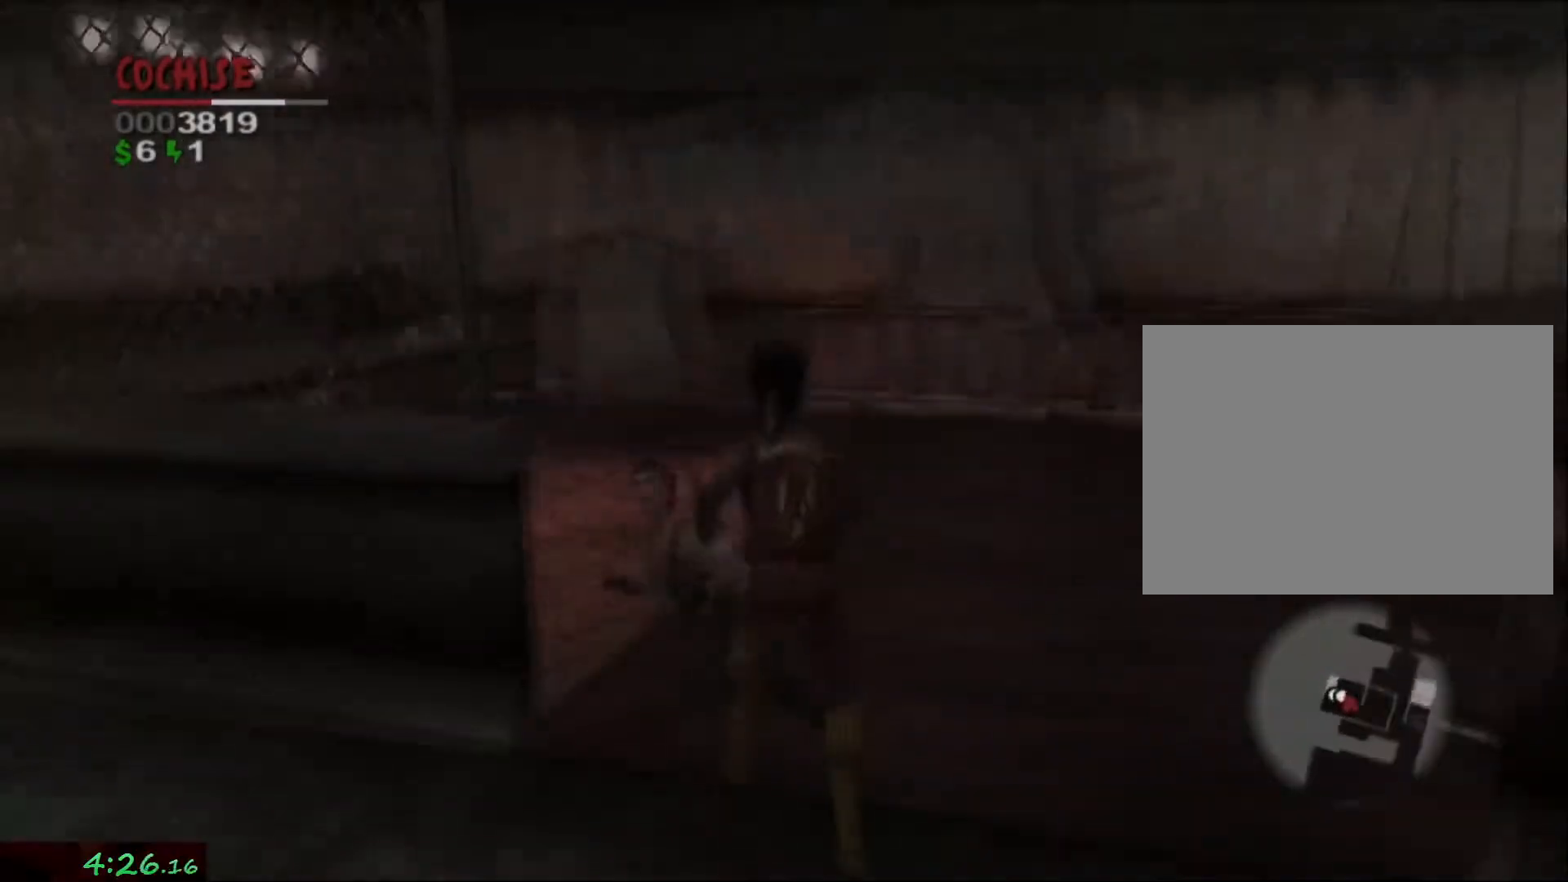
{"dt_ms": 500, "buttons": [], "left_stick": "right", "right_stick": "center", "events": [[283, "left_stick", "up-right"], [400, "left_stick", "right"]]}
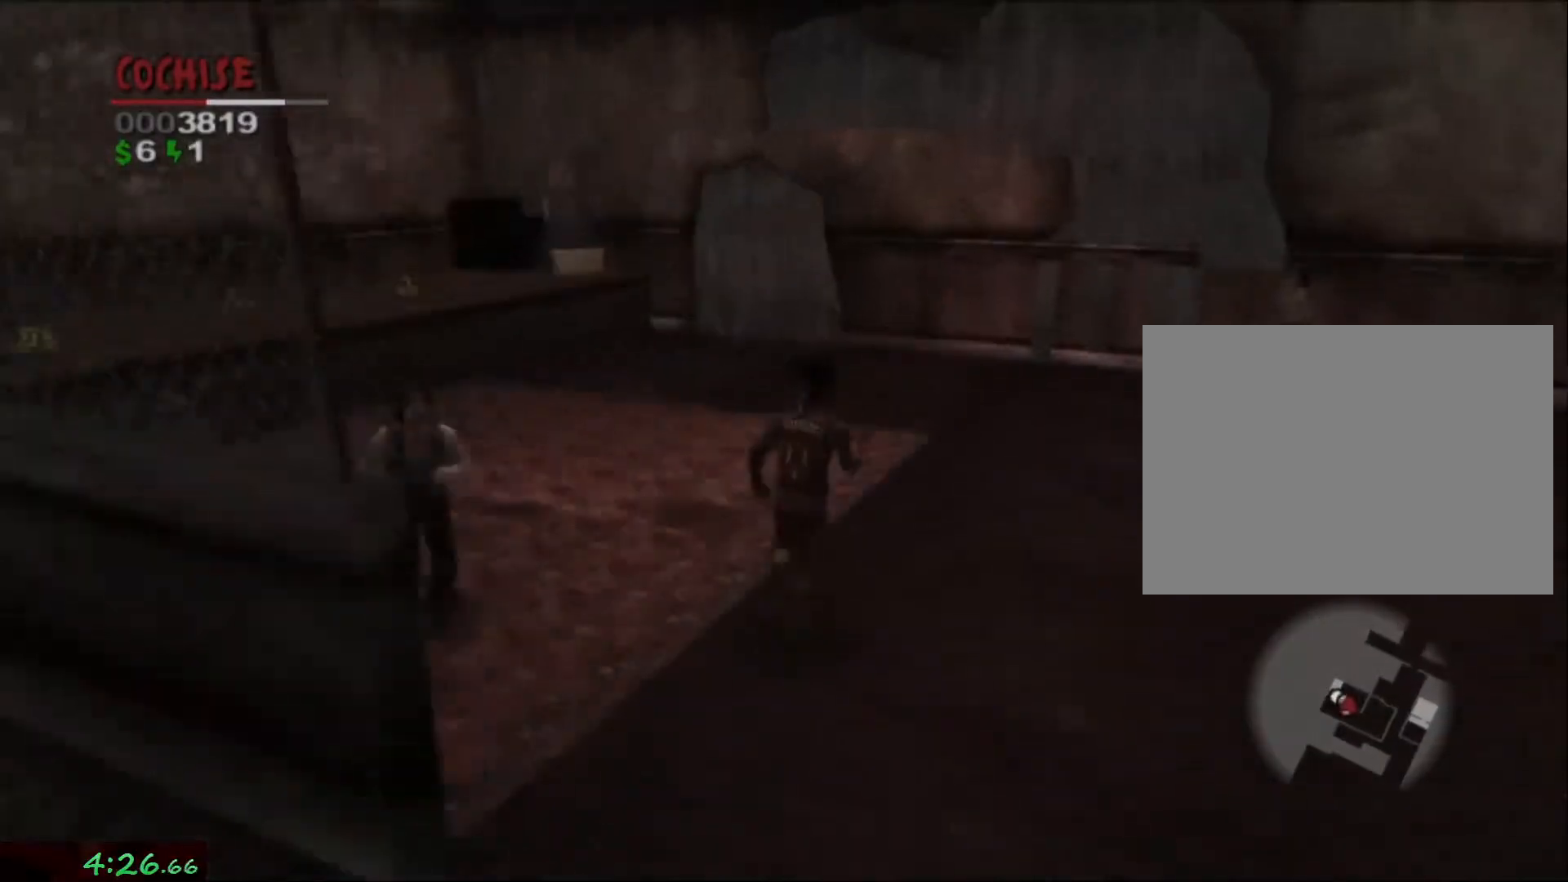
{"dt_ms": 500, "buttons": [], "left_stick": "up-right", "right_stick": "center", "events": [[350, "CROSS", "down"], [400, "CROSS", "up"], [417, "left_stick", "up-right"]]}
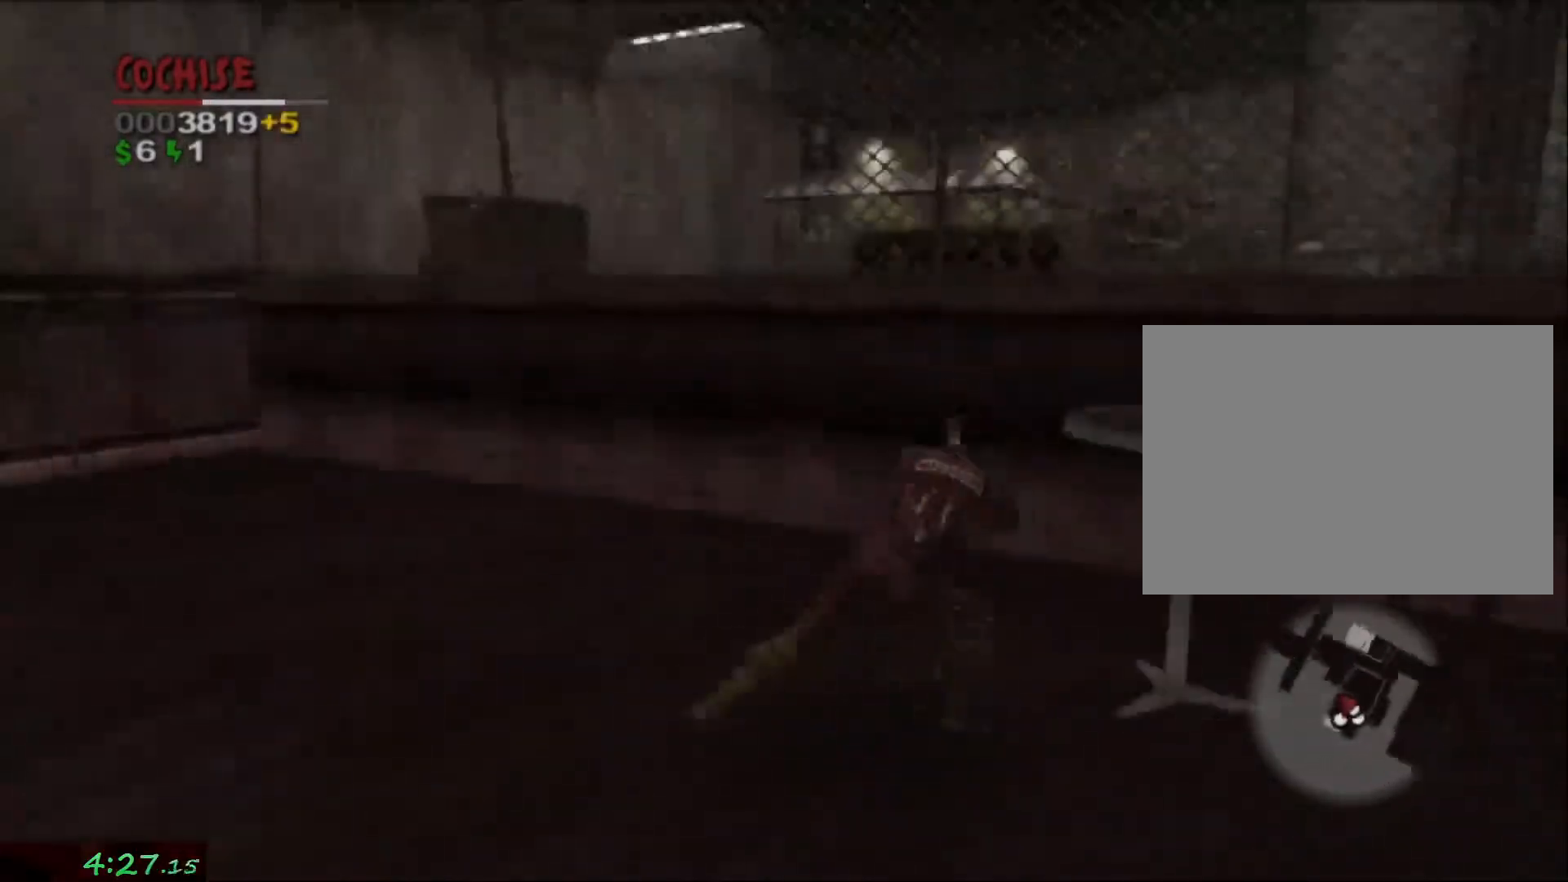
{"dt_ms": 500, "buttons": [], "left_stick": "left", "right_stick": "center"}
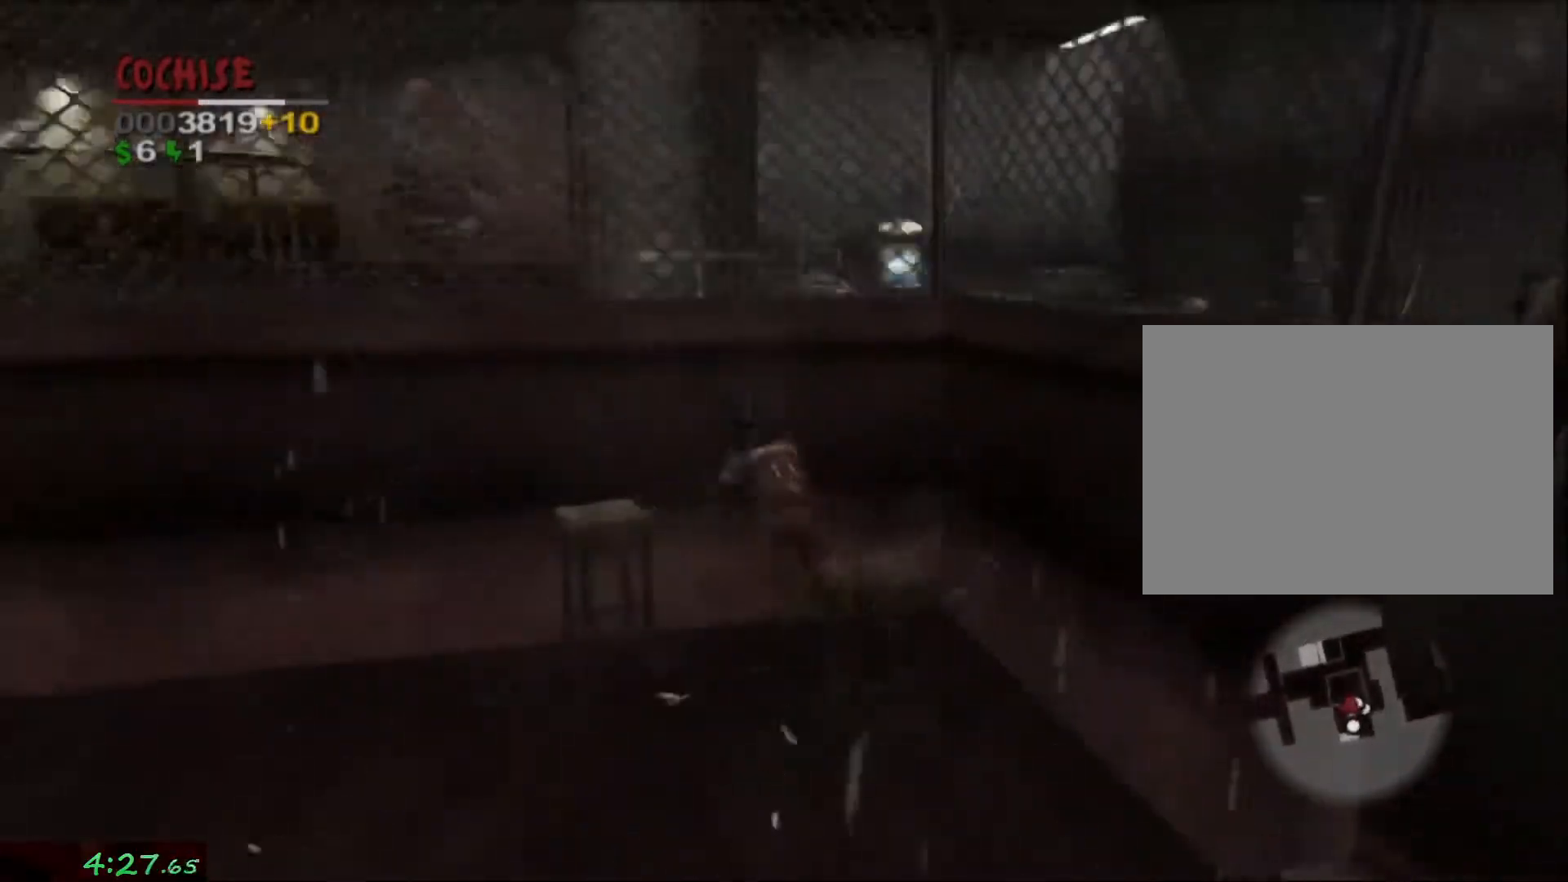
{"dt_ms": 500, "buttons": [], "left_stick": "down", "right_stick": "center", "events": [[83, "left_stick", "down-left"], [217, "left_stick", "down"]]}
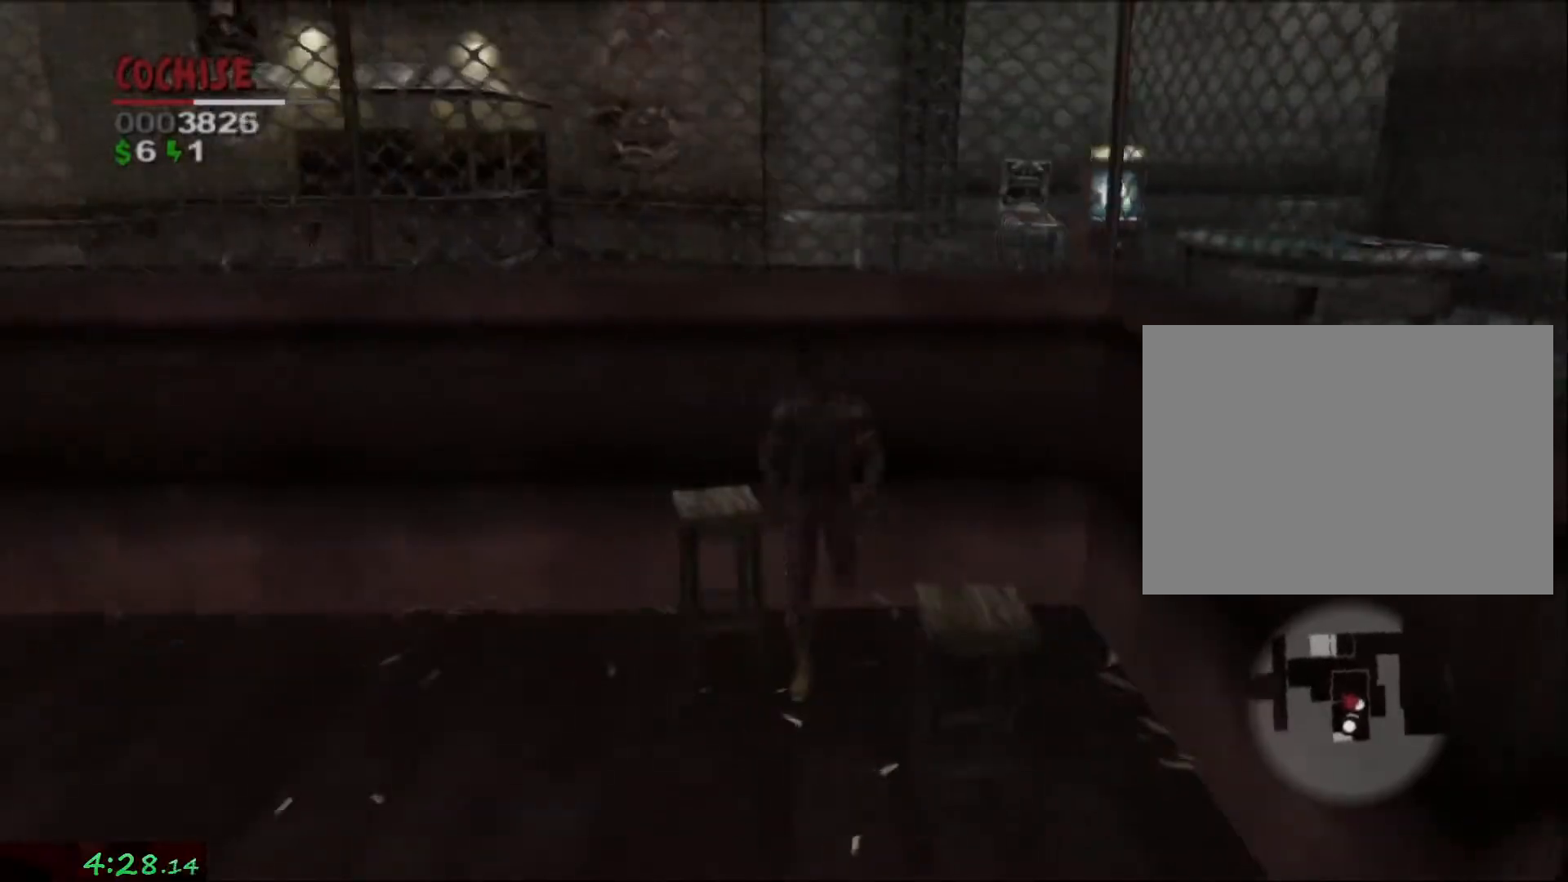
{"dt_ms": 500, "buttons": [], "left_stick": "center", "right_stick": "center", "events": [[467, "left_stick", "center"]]}
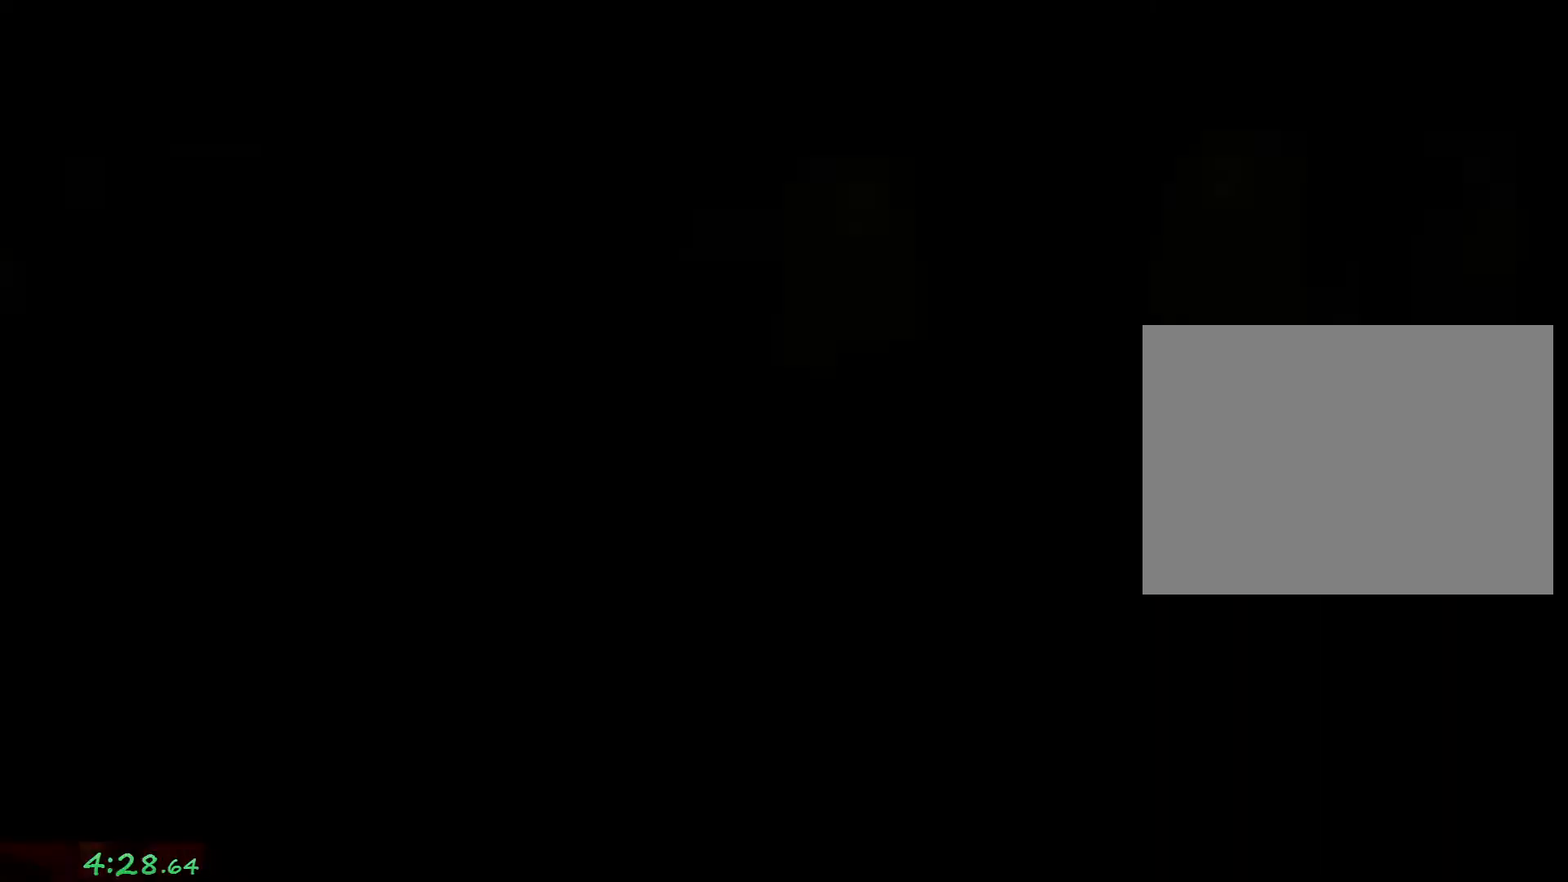
{"dt_ms": 500, "buttons": [], "left_stick": "center", "right_stick": "center"}
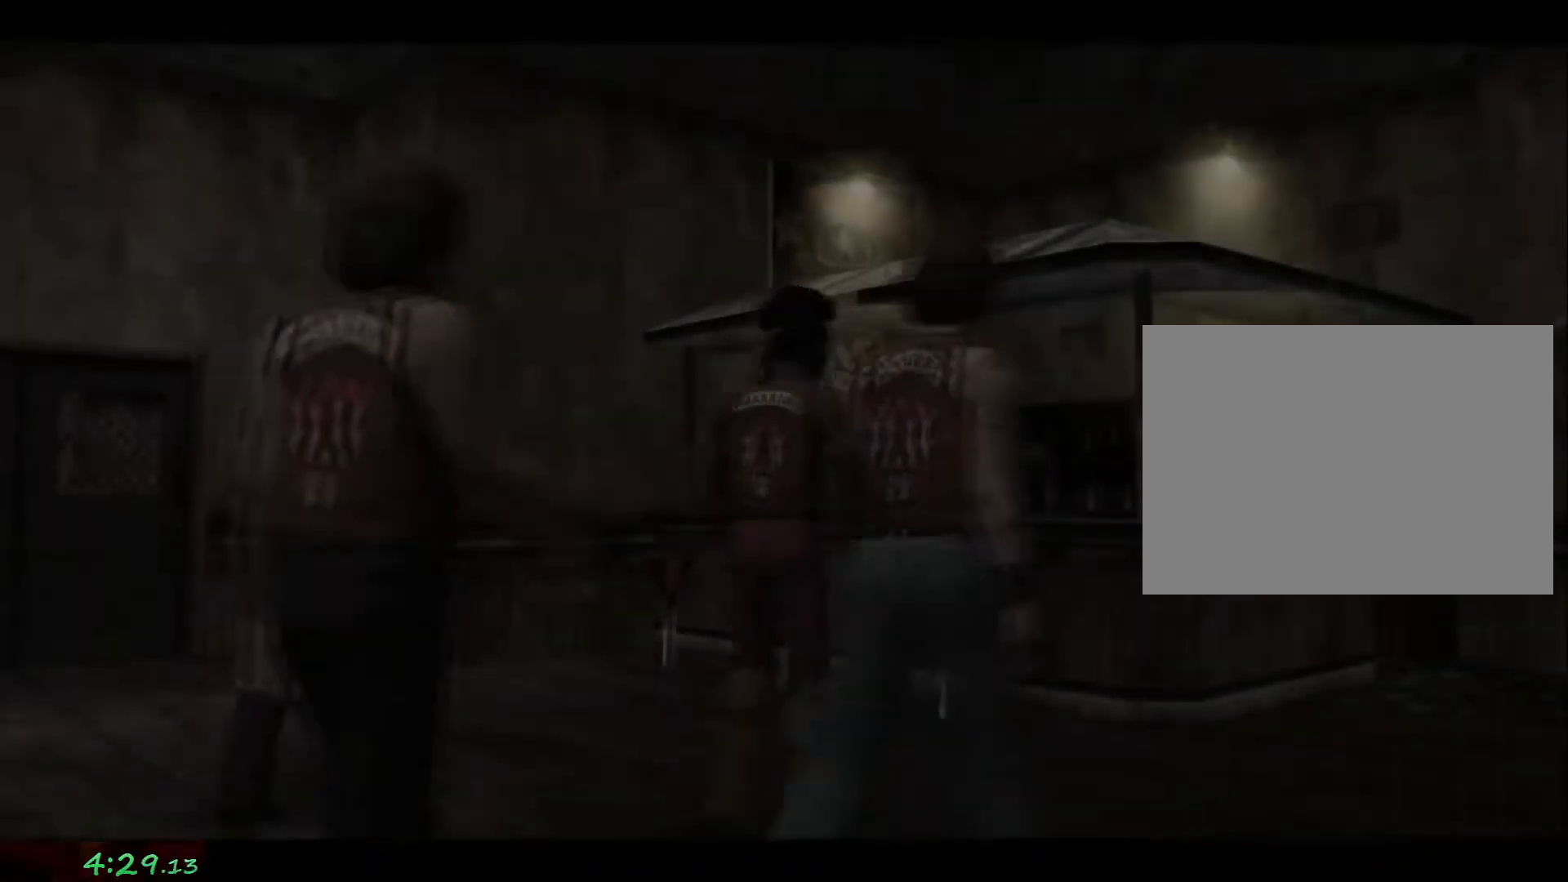
{"dt_ms": 500, "buttons": ["CROSS"], "left_stick": "center", "right_stick": "center", "events": [[33, "CROSS", "down"], [100, "CROSS", "up"], [167, "CROSS", "down"], [250, "CROSS", "up"], [300, "CROSS", "down"], [383, "CROSS", "up"], [450, "CROSS", "down"]]}
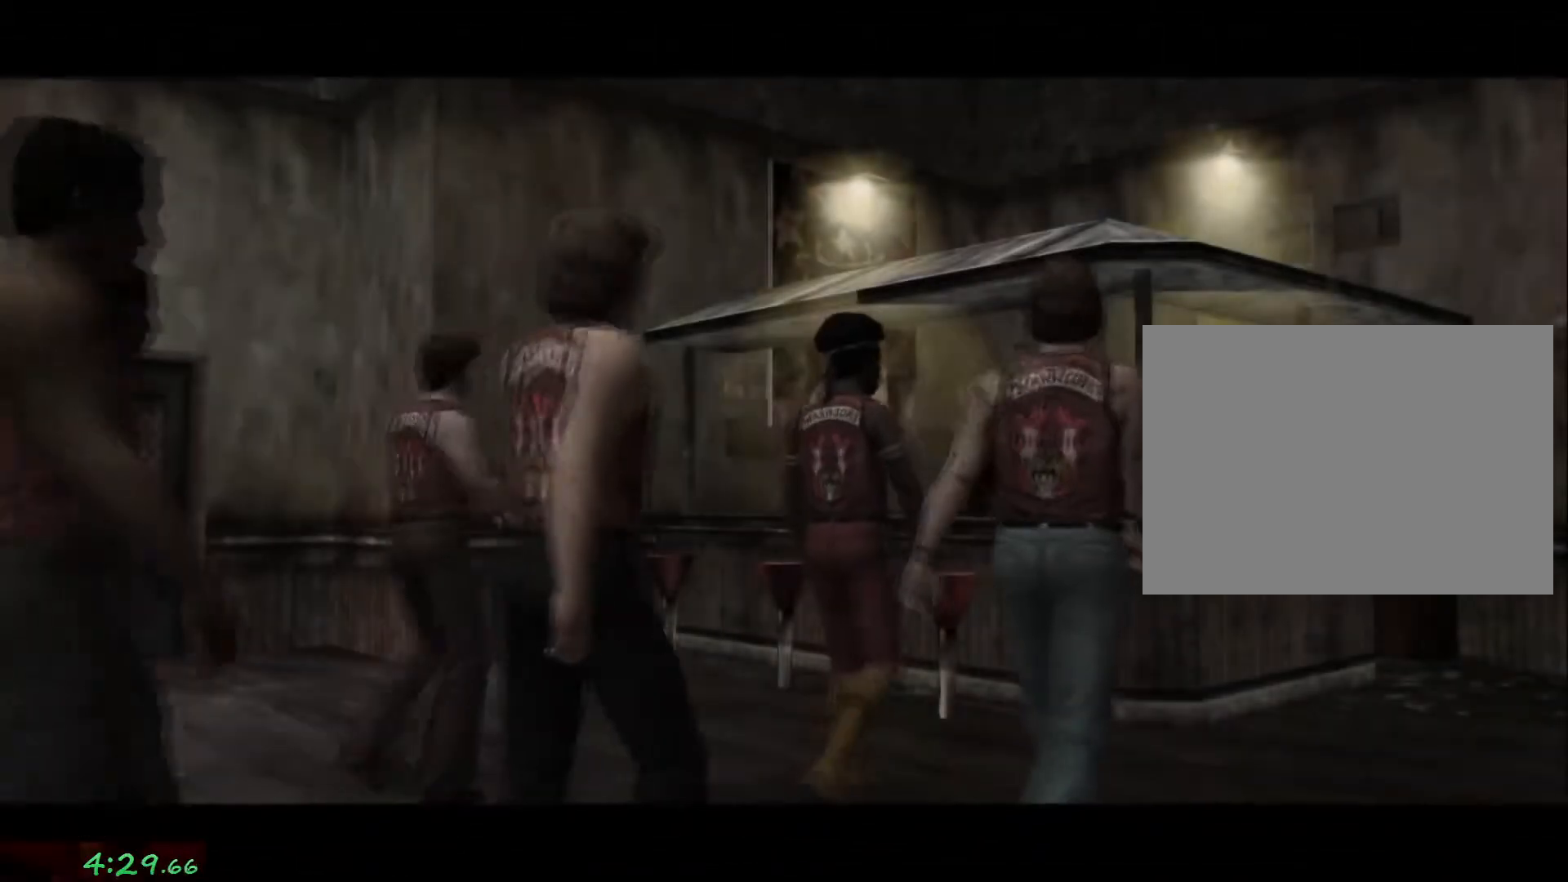
{"dt_ms": 500, "buttons": ["CROSS"], "left_stick": "center", "right_stick": "center", "events": [[17, "CROSS", "up"], [83, "CROSS", "down"], [167, "CROSS", "up"], [250, "CROSS", "down"], [300, "CROSS", "up"], [383, "CROSS", "down"], [450, "CROSS", "up"], [500, "CROSS", "down"]]}
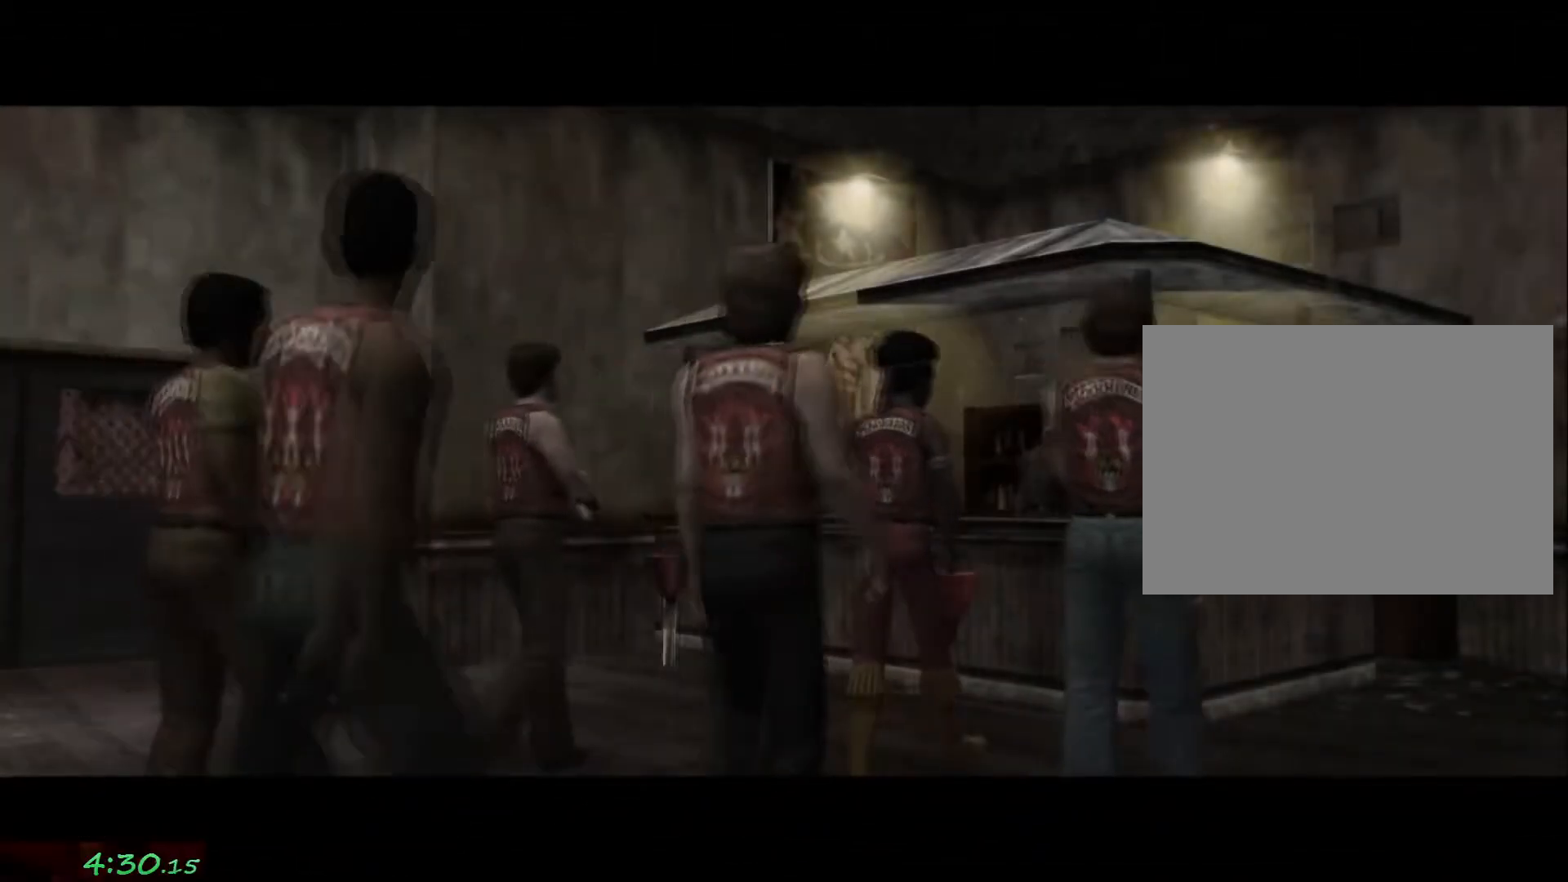
{"dt_ms": 500, "buttons": [], "left_stick": "center", "right_stick": "center", "events": [[83, "CROSS", "up"], [133, "CROSS", "down"], [217, "CROSS", "up"], [300, "CROSS", "down"], [350, "CROSS", "up"]]}
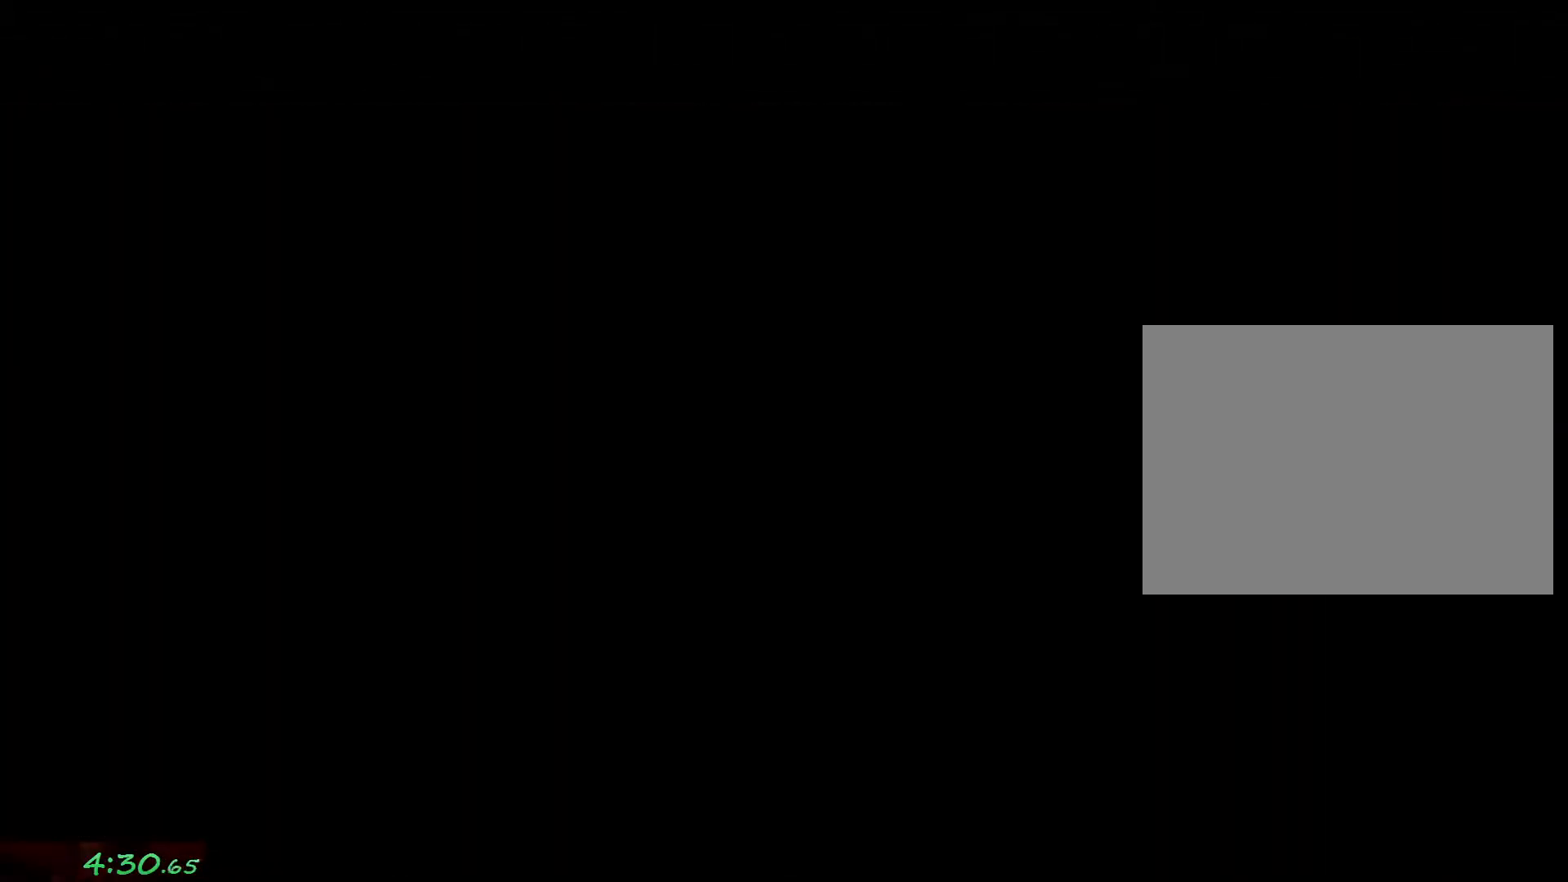
{"dt_ms": 500, "buttons": [], "left_stick": "center", "right_stick": "center", "events": []}
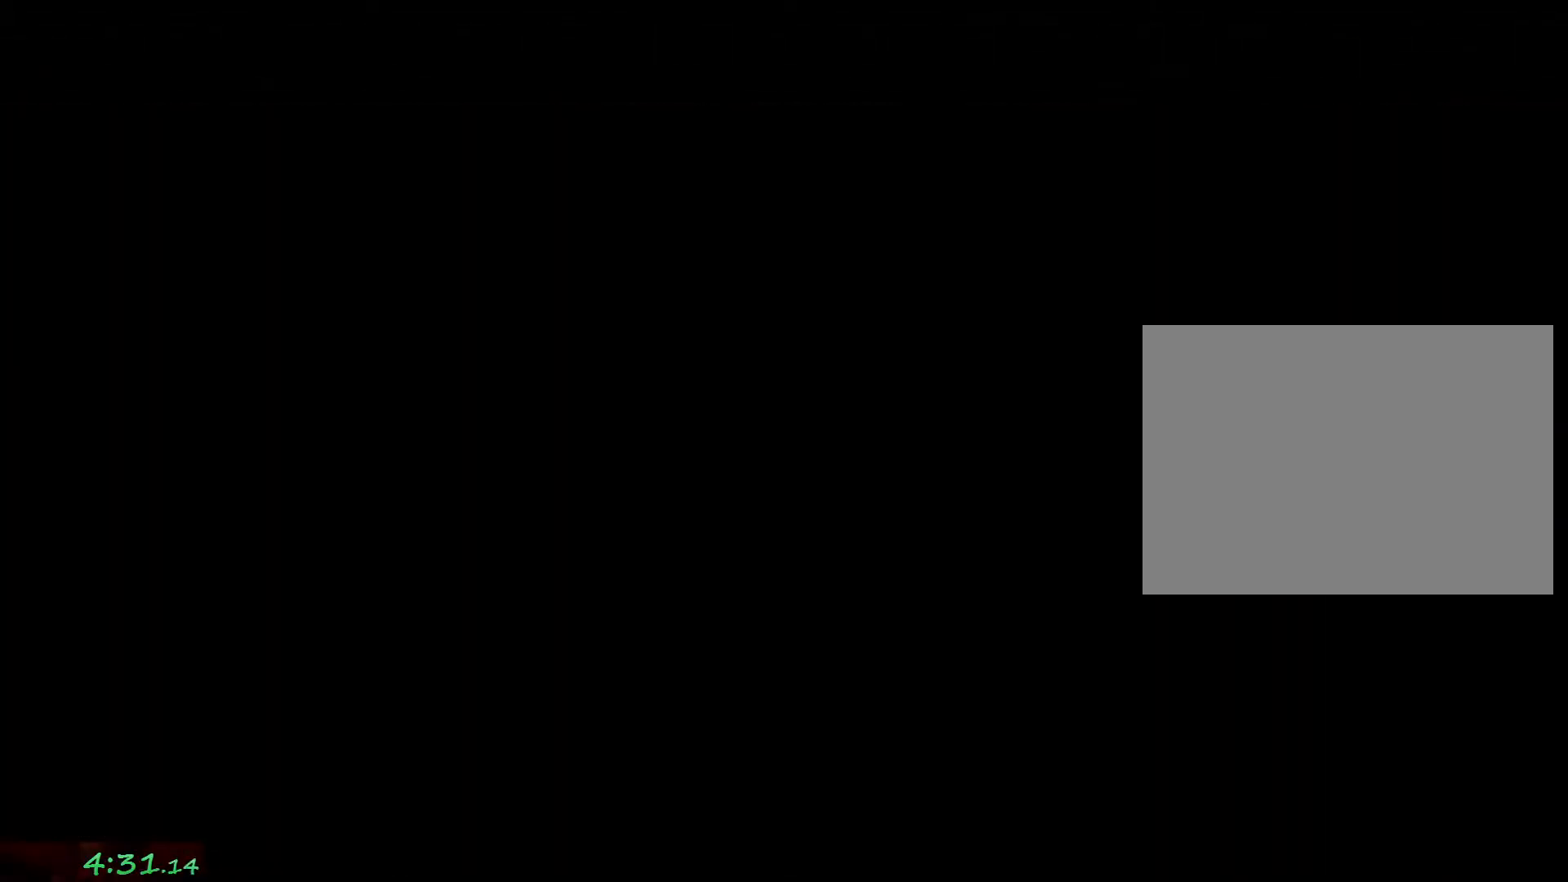
{"dt_ms": 500, "buttons": [], "left_stick": "right", "right_stick": "center", "events": [[417, "left_stick", "right"]]}
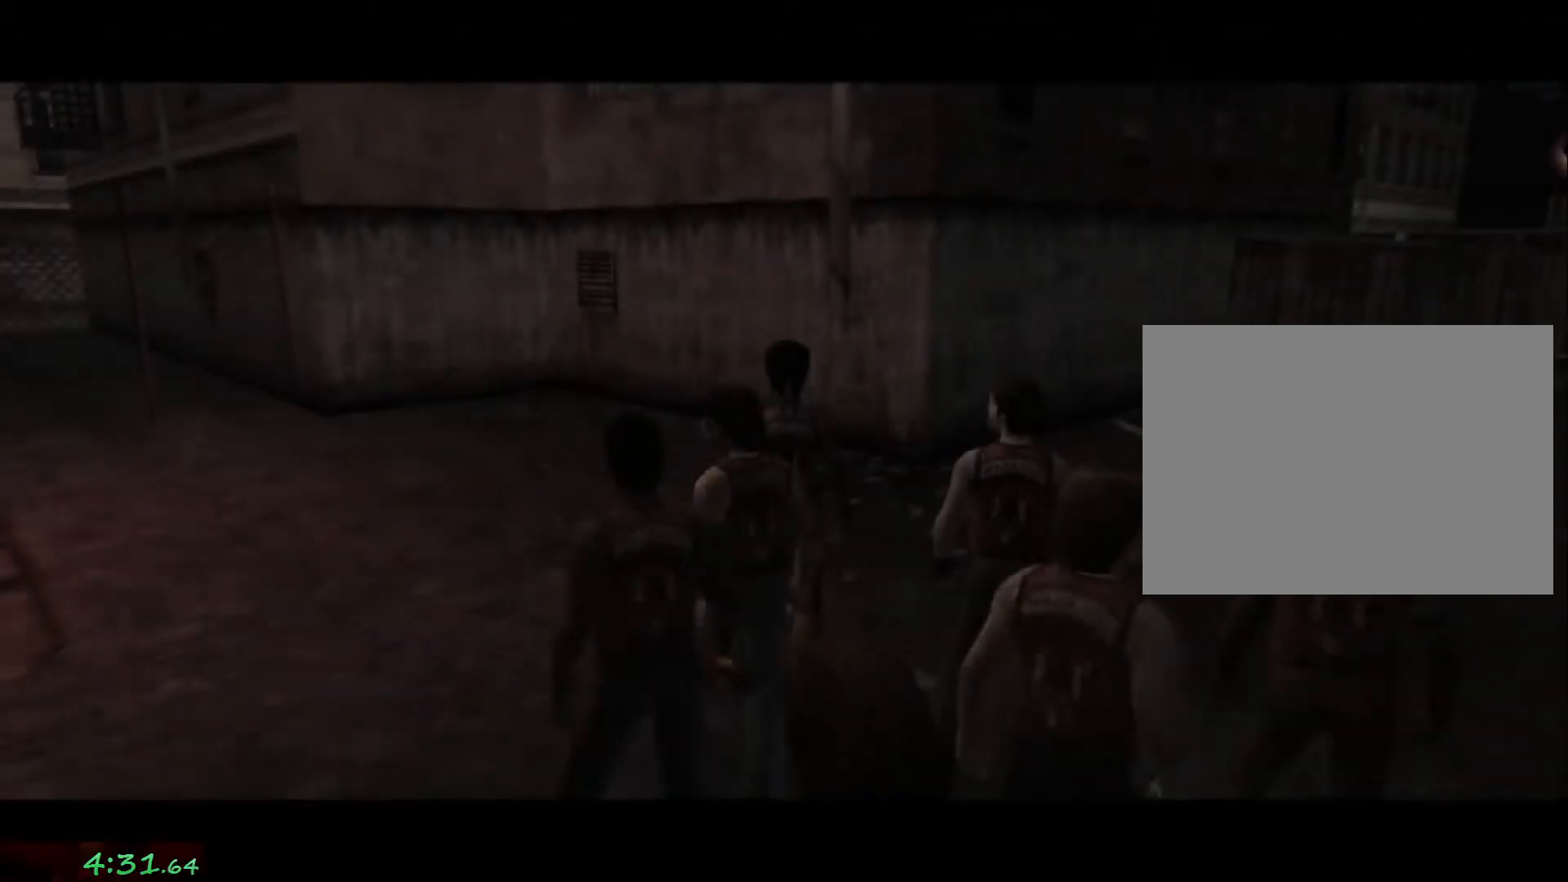
{"dt_ms": 500, "buttons": [], "left_stick": "center", "right_stick": "center", "events": [[17, "left_stick", "up-right"], [33, "right_stick", "right"], [350, "right_stick", "up-right"], [417, "left_stick", "center"], [467, "right_stick", "center"]]}
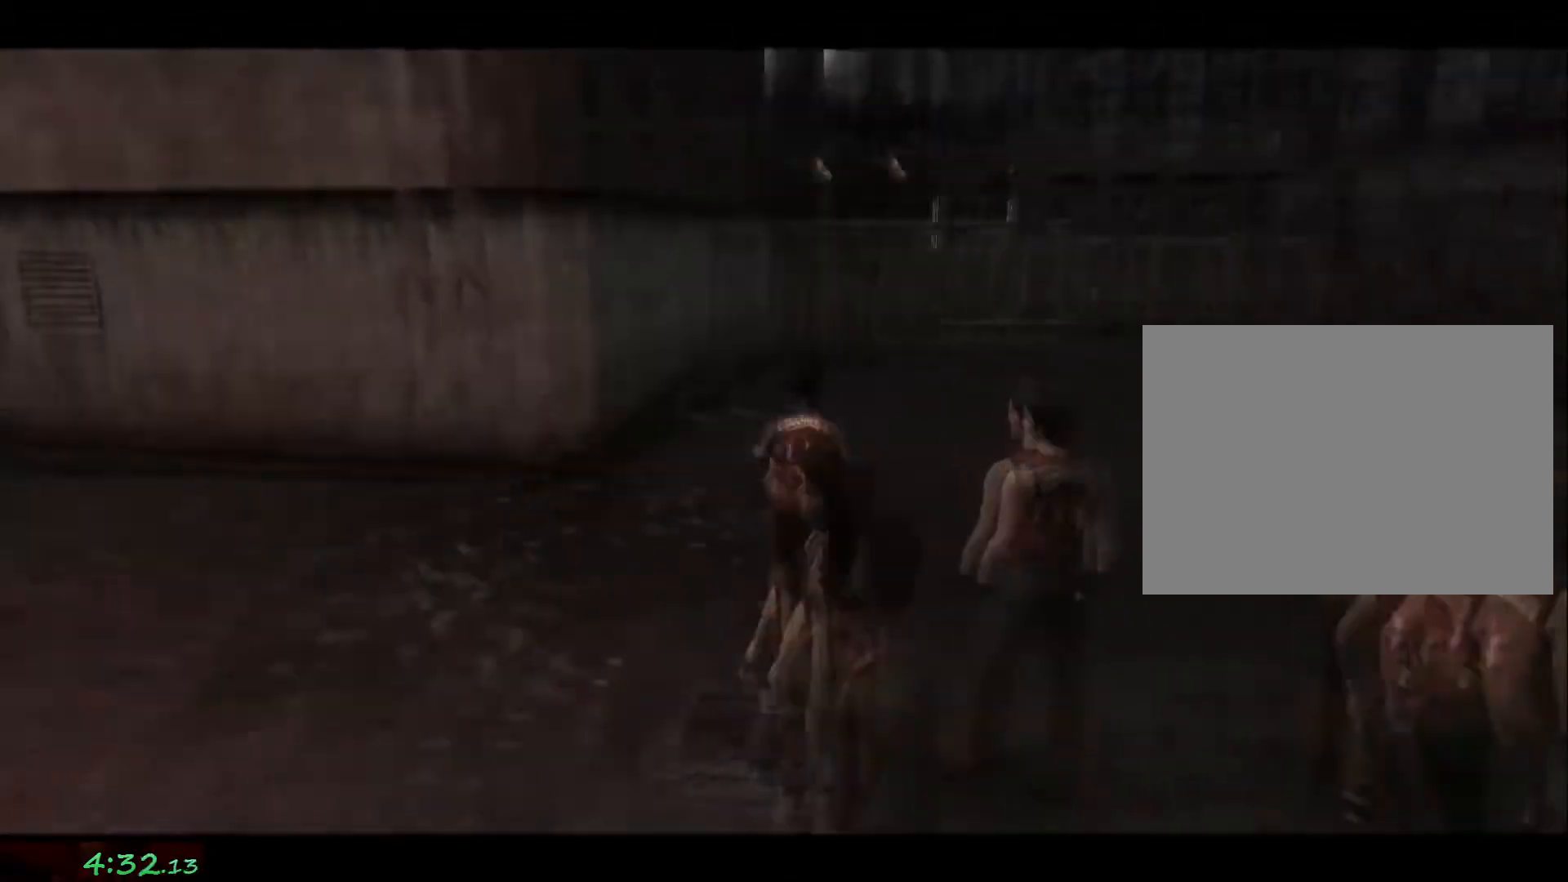
{"dt_ms": 500, "buttons": [], "left_stick": "up", "right_stick": "left"}
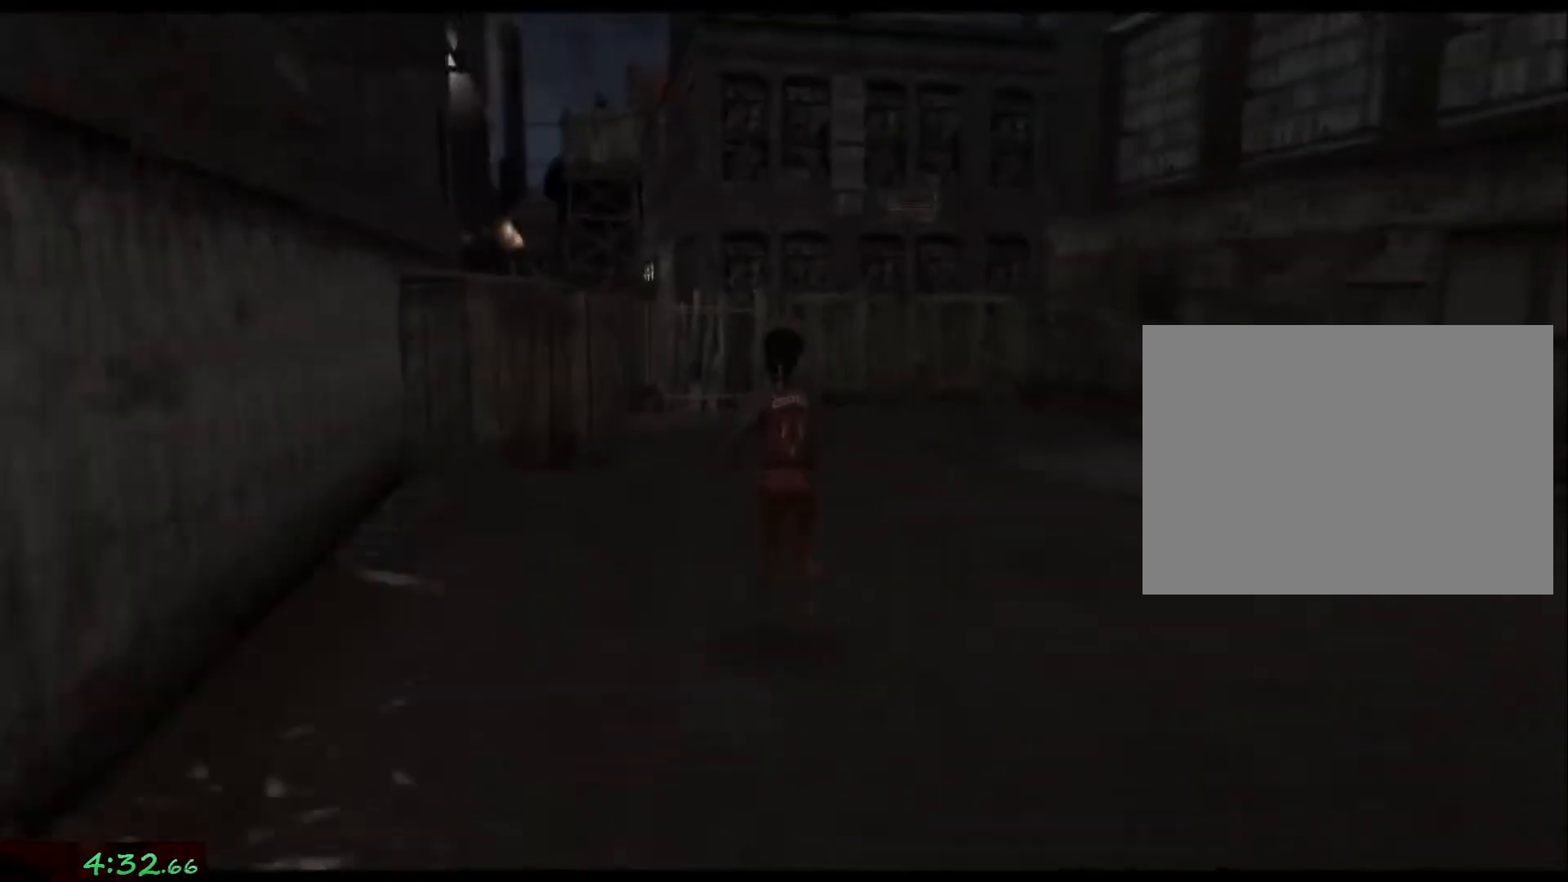
{"dt_ms": 500, "buttons": [], "left_stick": "up", "right_stick": "center", "events": [[100, "right_stick", "center"], [333, "right_stick", "up"], [500, "right_stick", "center"]]}
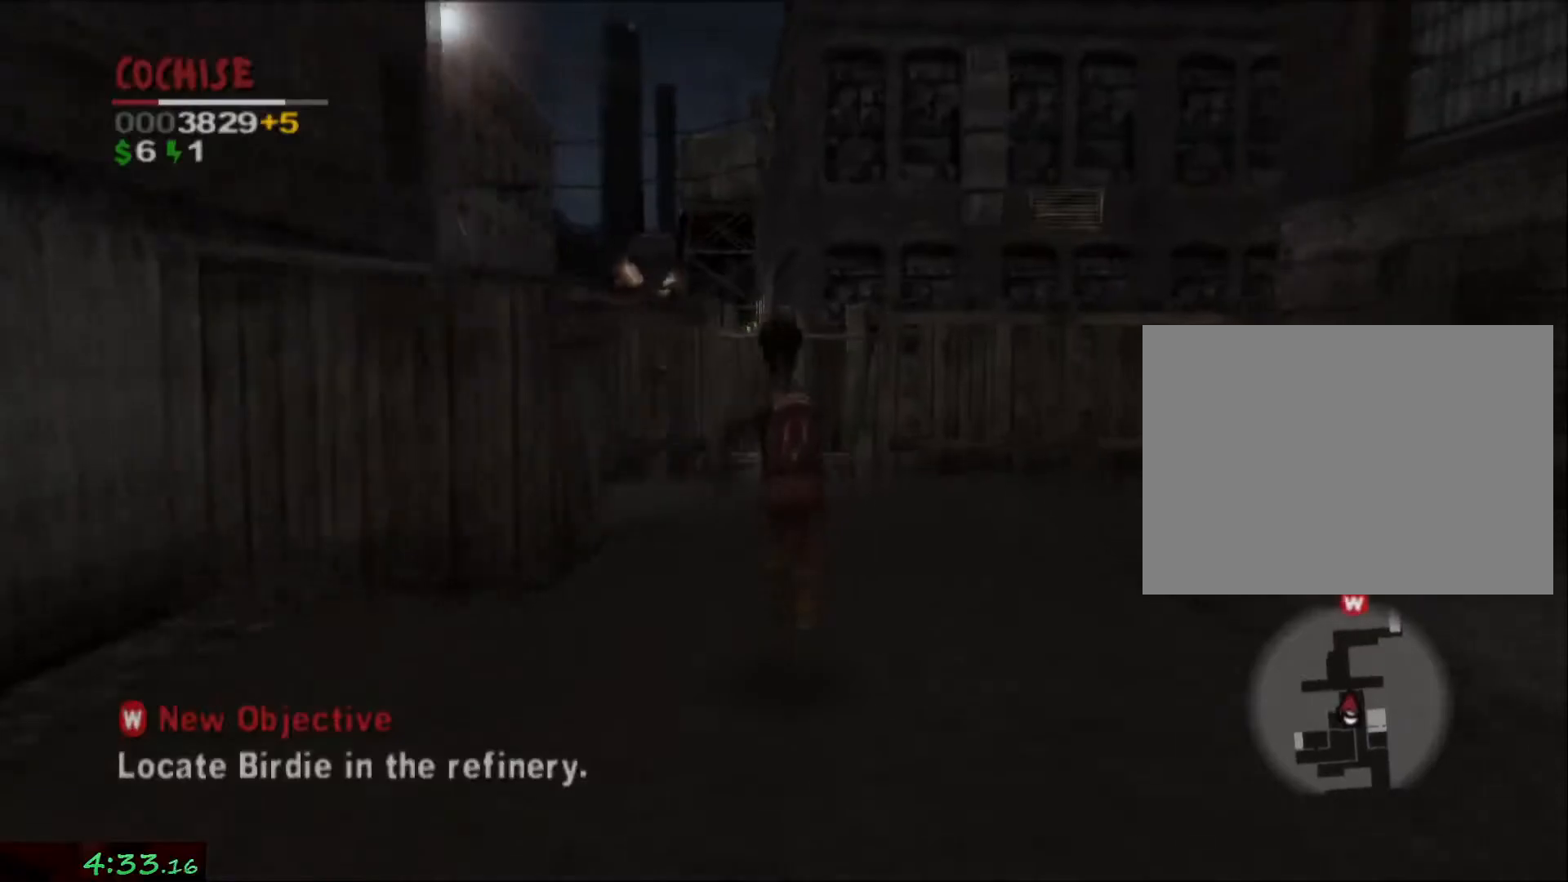
{"dt_ms": 500, "buttons": [], "left_stick": "up", "right_stick": "center", "events": [[300, "CROSS", "down"], [350, "CROSS", "up"]]}